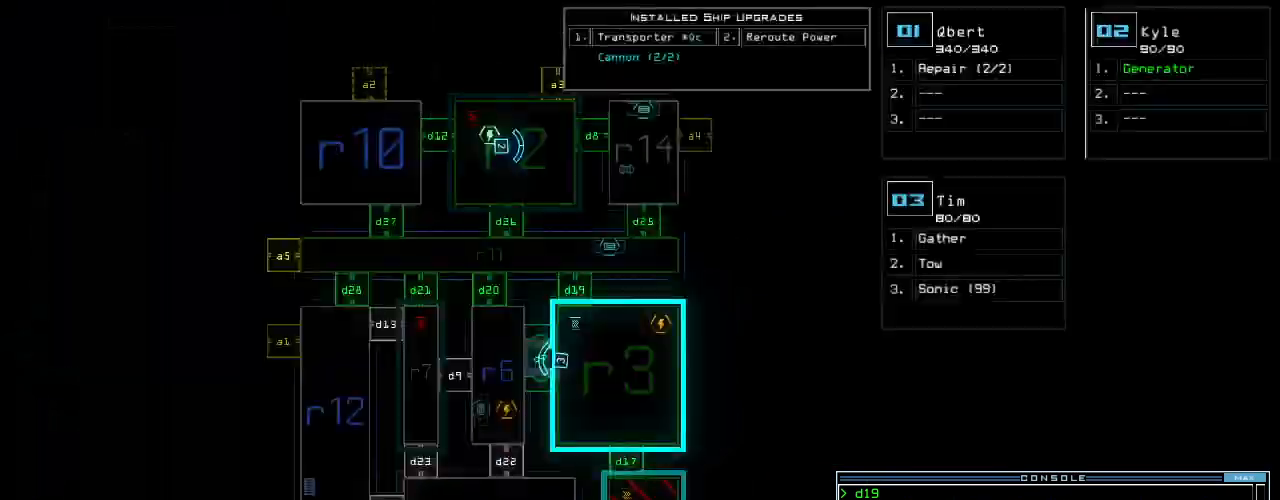
Gameplay with keyboard; each line is a JSON object with the keys held at the frame after it. "events" lists presses ("down") and releases ("up") of ".", "0", "1", "2", "3", "4", "5", "6", "7", "8", "9", "a", "b", "backspace", "c", "caps_lock", "comma", "ctrl_l", "ctrl_r", "d", "down", "e", "equals", "escape", "f", "f10", "g", "h", "i", "j", "k", "l", "left", "m", "minus", "n", "o", "p", "q", "quote", "r", "return", "right", "s", "semicolon", "shift_l", "shift_r", "space", "t", "tab", "tilde", "u", "up", "v", "w", "x", "y" and "z" between this image and that frame as [ms after this image, input, new state], when the widget could be followed in between. No other keys are recorded. Mouse input is not recorded. Not read: other_keys.
{"keys": [], "events": [[20, "space", "up"]]}
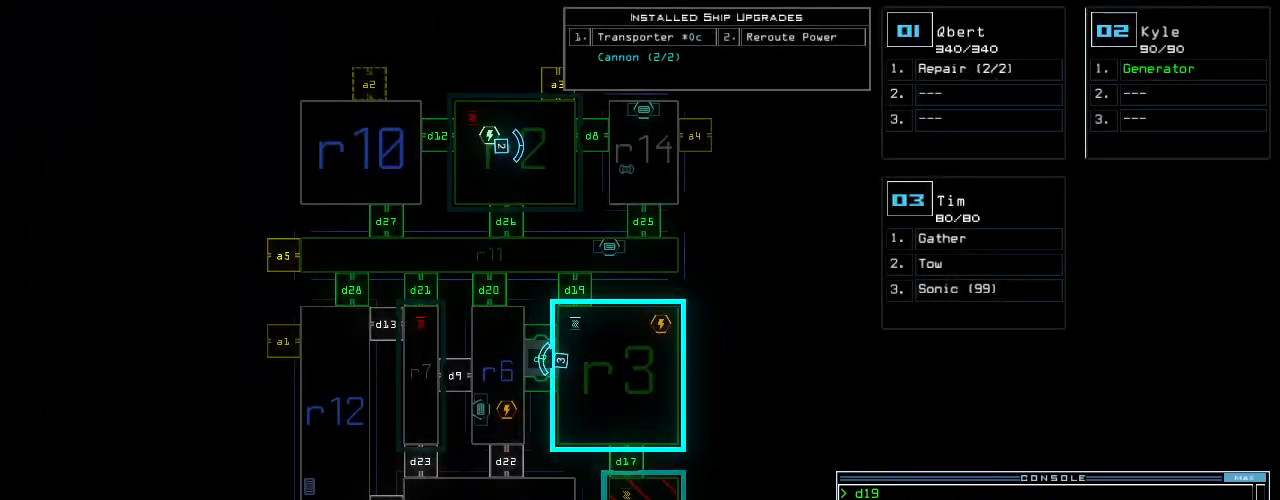
{"keys": [], "events": []}
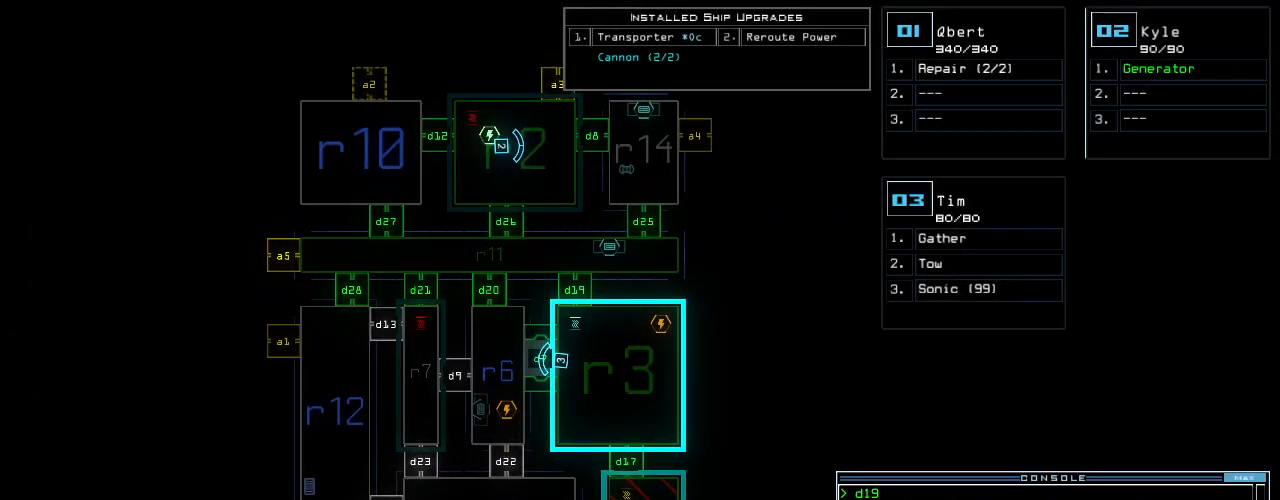
{"keys": [], "events": []}
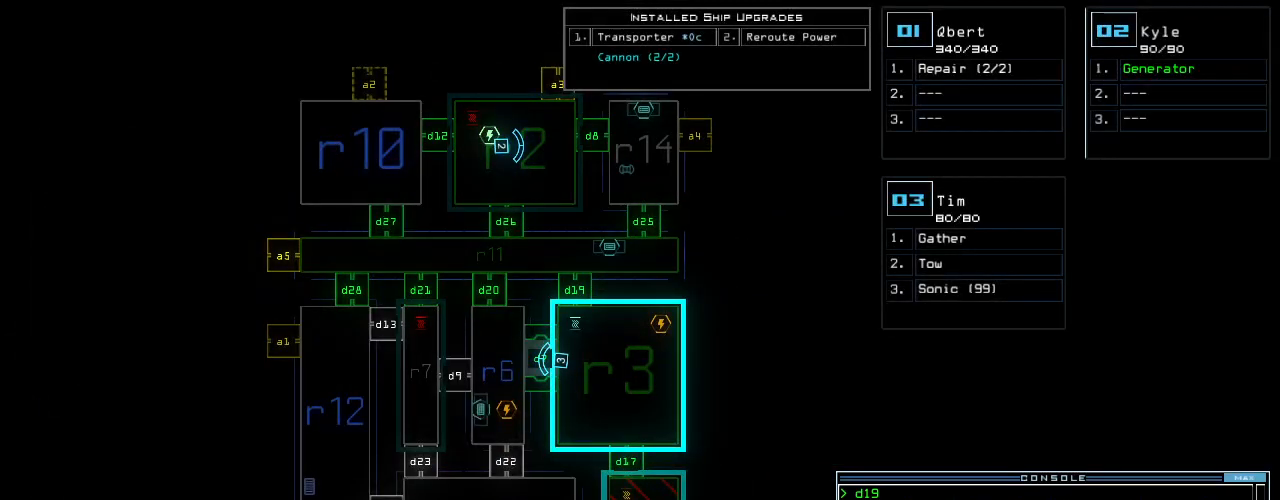
{"keys": [], "events": []}
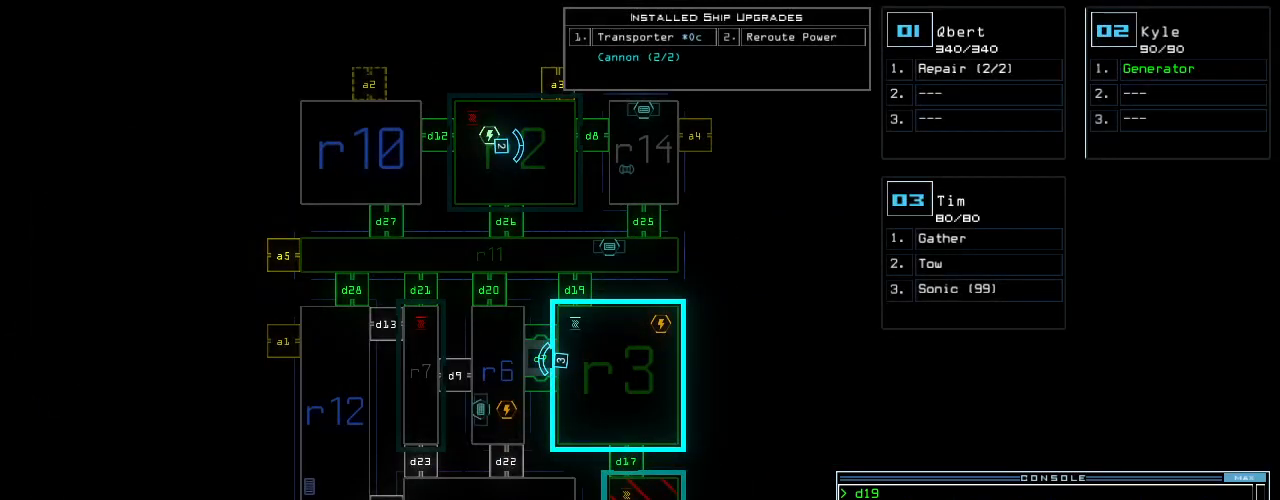
{"keys": [], "events": [[80, "d", "down"], [200, "d", "up"], [340, "2", "down"], [380, "0", "down"], [420, "2", "up"], [440, "0", "up"]]}
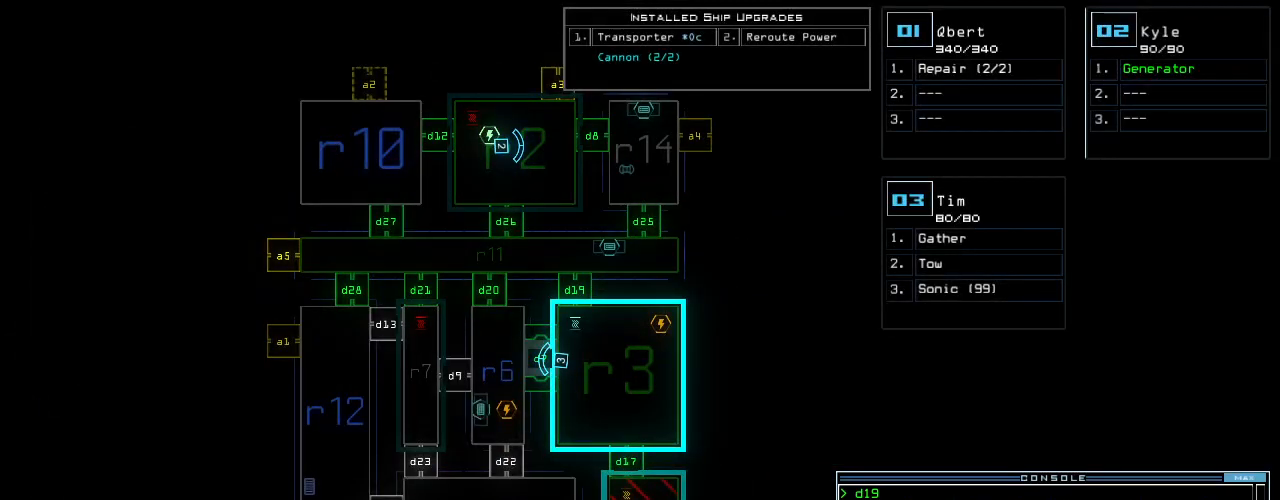
{"keys": [], "events": []}
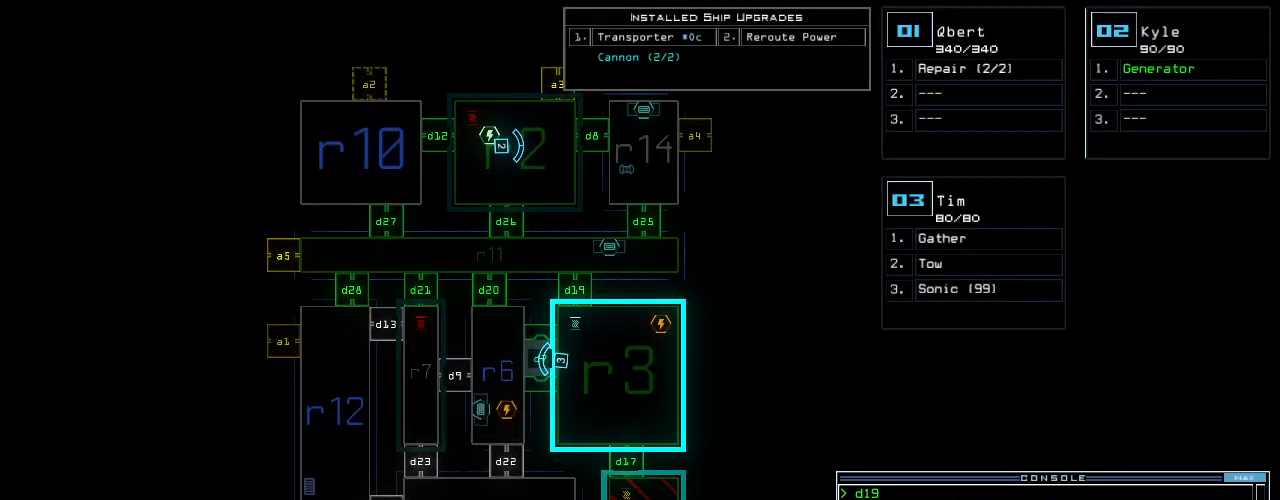
{"keys": [], "events": []}
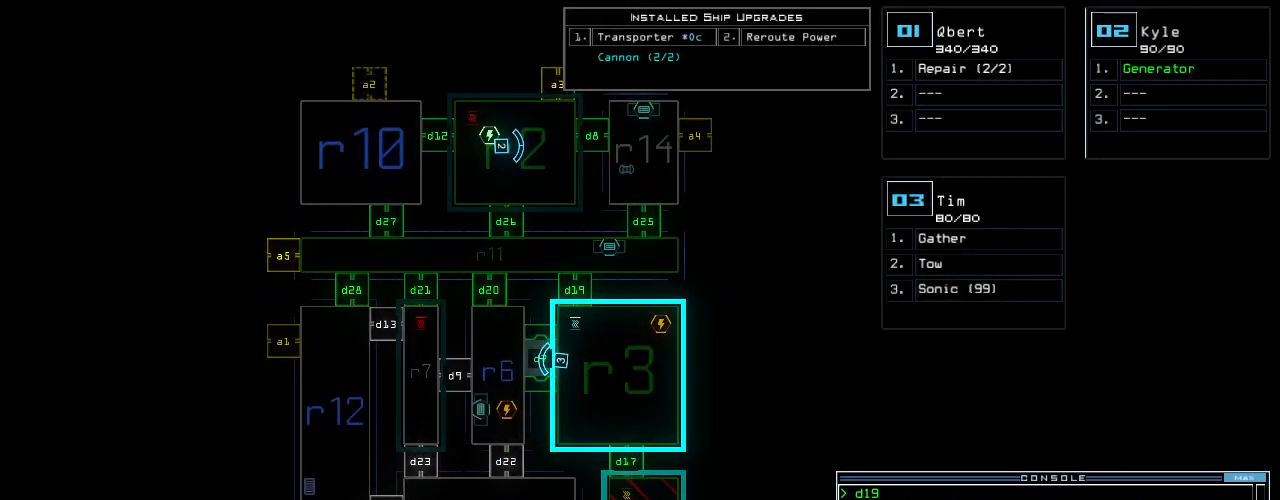
{"keys": [], "events": []}
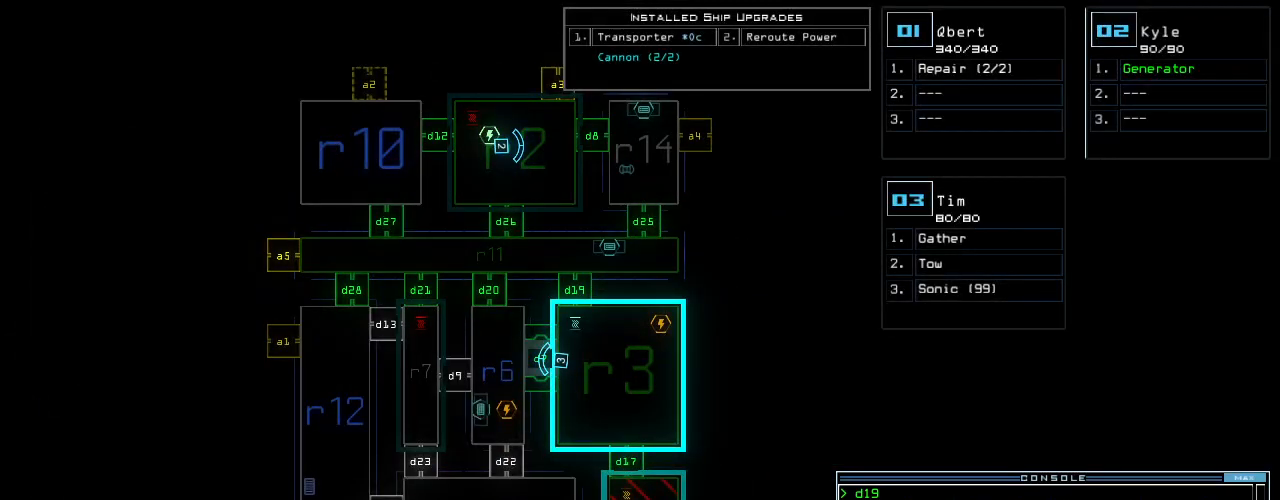
{"keys": [], "events": []}
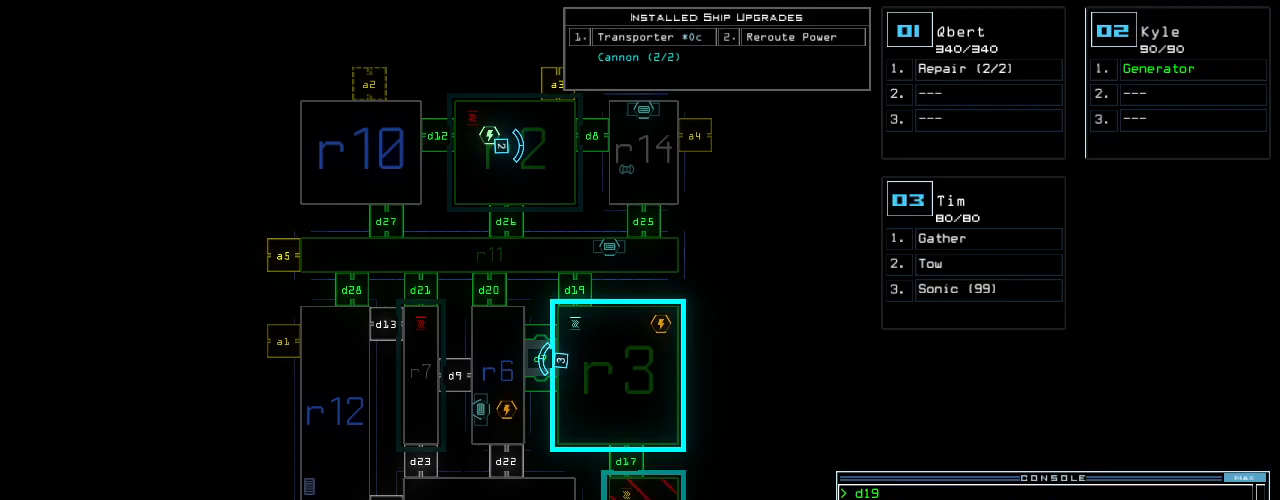
{"keys": [], "events": [[380, "escape", "down"], [460, "escape", "up"]]}
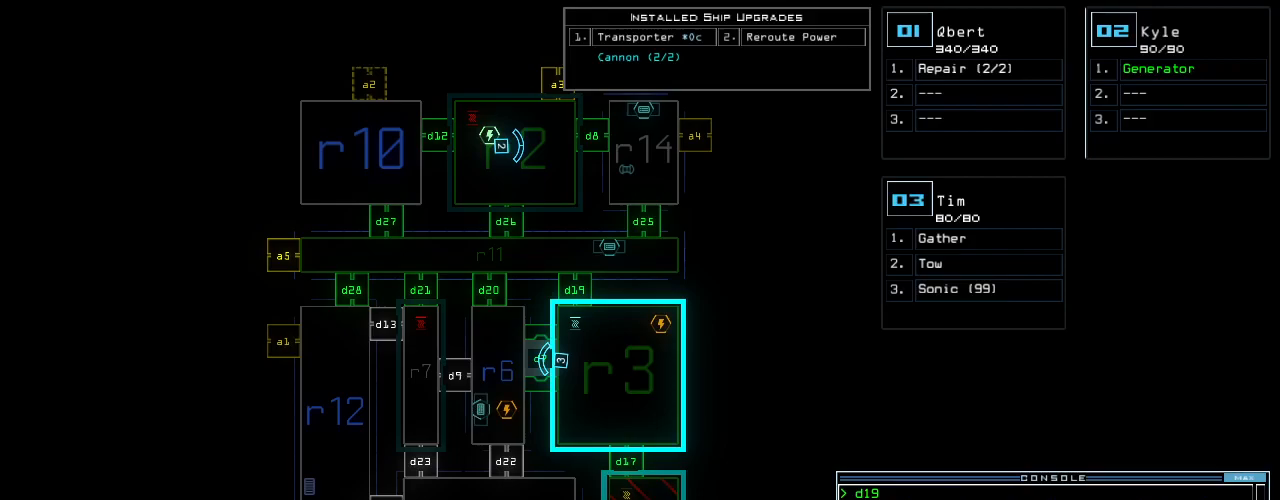
{"keys": [], "events": []}
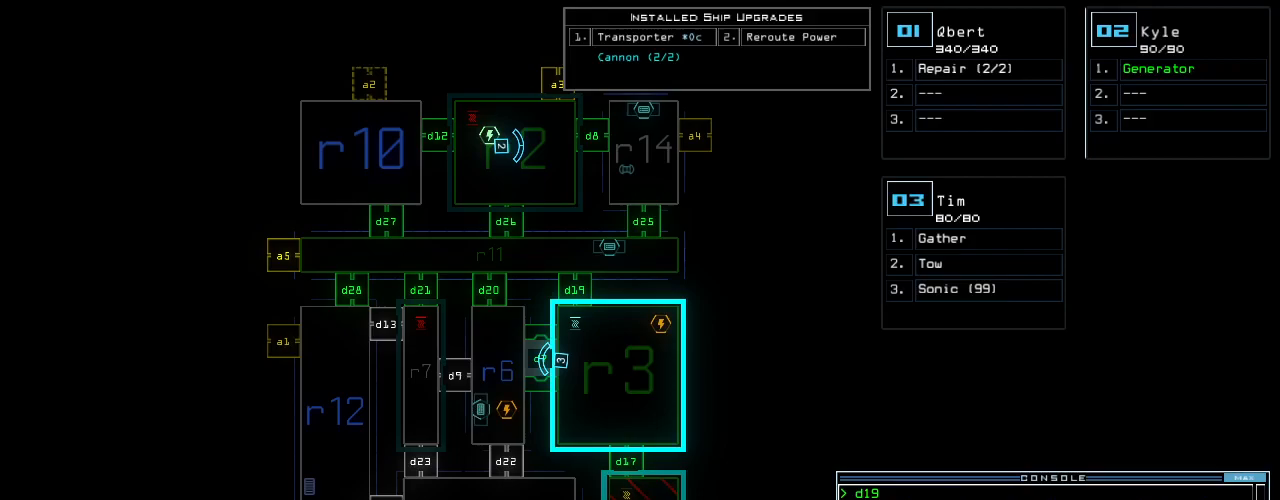
{"keys": [], "events": [[200, "d", "down"], [240, "d", "up"], [360, "2", "down"], [420, "0", "down"], [440, "2", "up"], [480, "0", "up"]]}